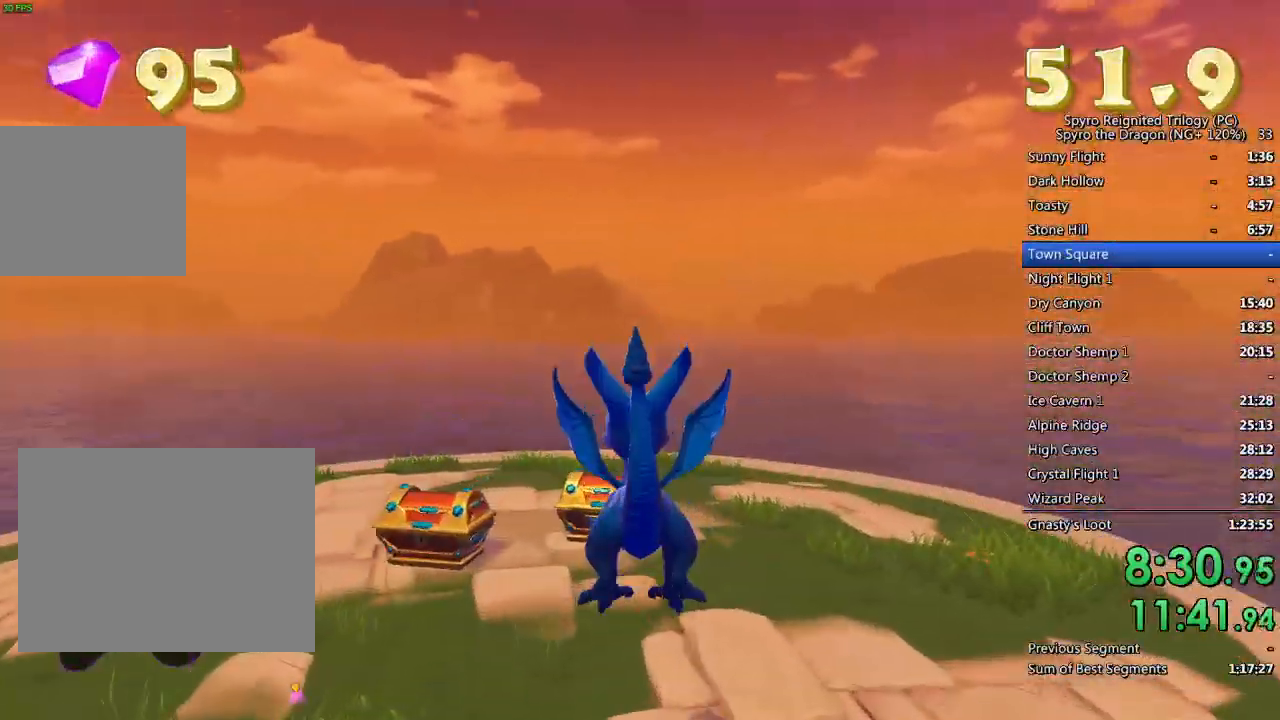
Gameplay with a controller (PlayStation layout); each line is a JSON object with the inputs held at the frame after it. "events" lists button and stick changes between this image and that frame as [ms after this image, input, new state], when the widget could be followed in between.
{"buttons": [], "left_stick": "up-right", "right_stick": "left", "events": [[17, "SQUARE", "up"], [67, "TRIANGLE", "up"], [67, "left_stick", "up"], [117, "CIRCLE", "down"], [217, "CIRCLE", "up"], [283, "right_stick", "left"], [467, "left_stick", "up-right"]]}
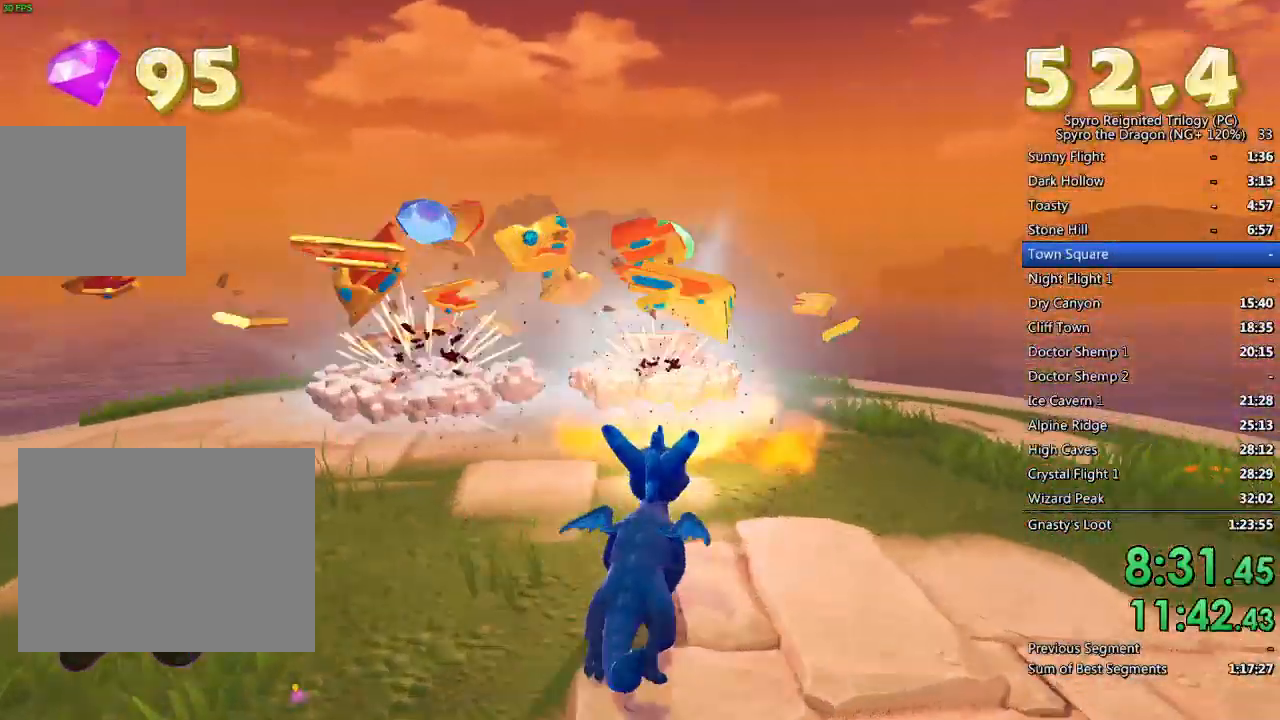
{"buttons": [], "left_stick": "up", "right_stick": "center", "events": [[300, "left_stick", "center"], [383, "right_stick", "center"], [417, "left_stick", "up"]]}
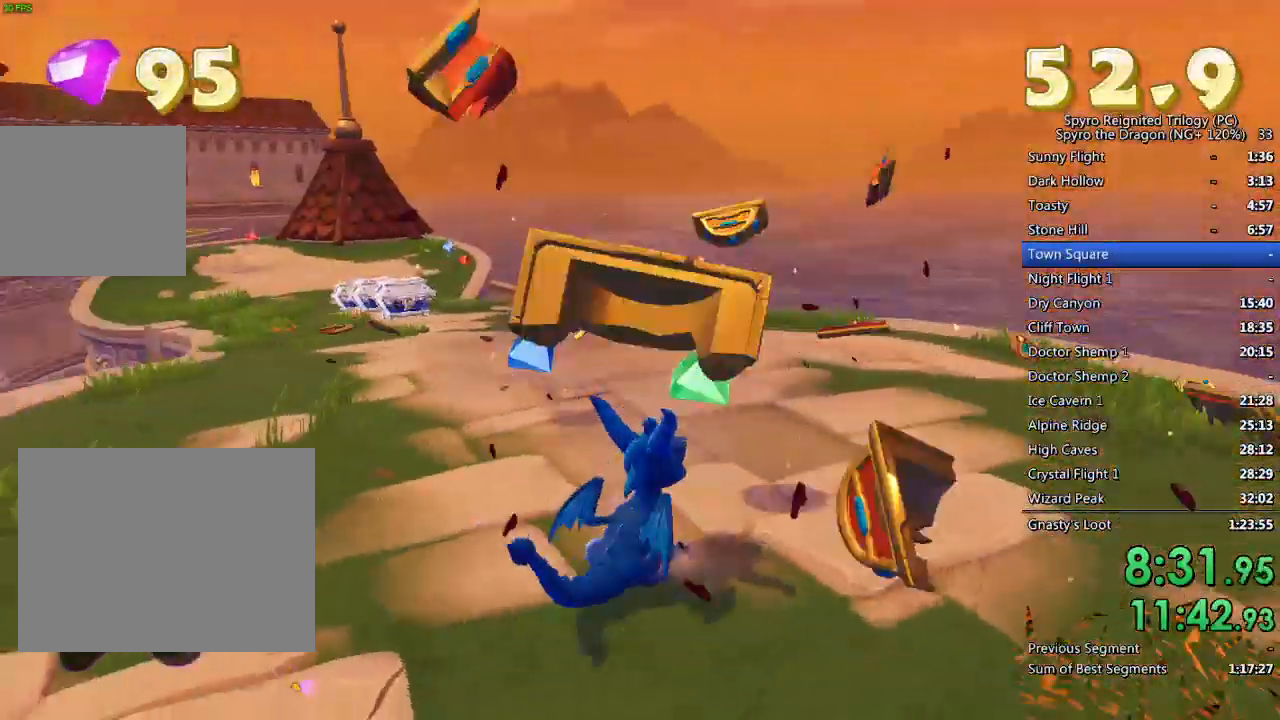
{"buttons": ["SQUARE"], "left_stick": "center", "right_stick": "center", "events": [[100, "SQUARE", "down"], [200, "left_stick", "up-left"], [350, "left_stick", "center"]]}
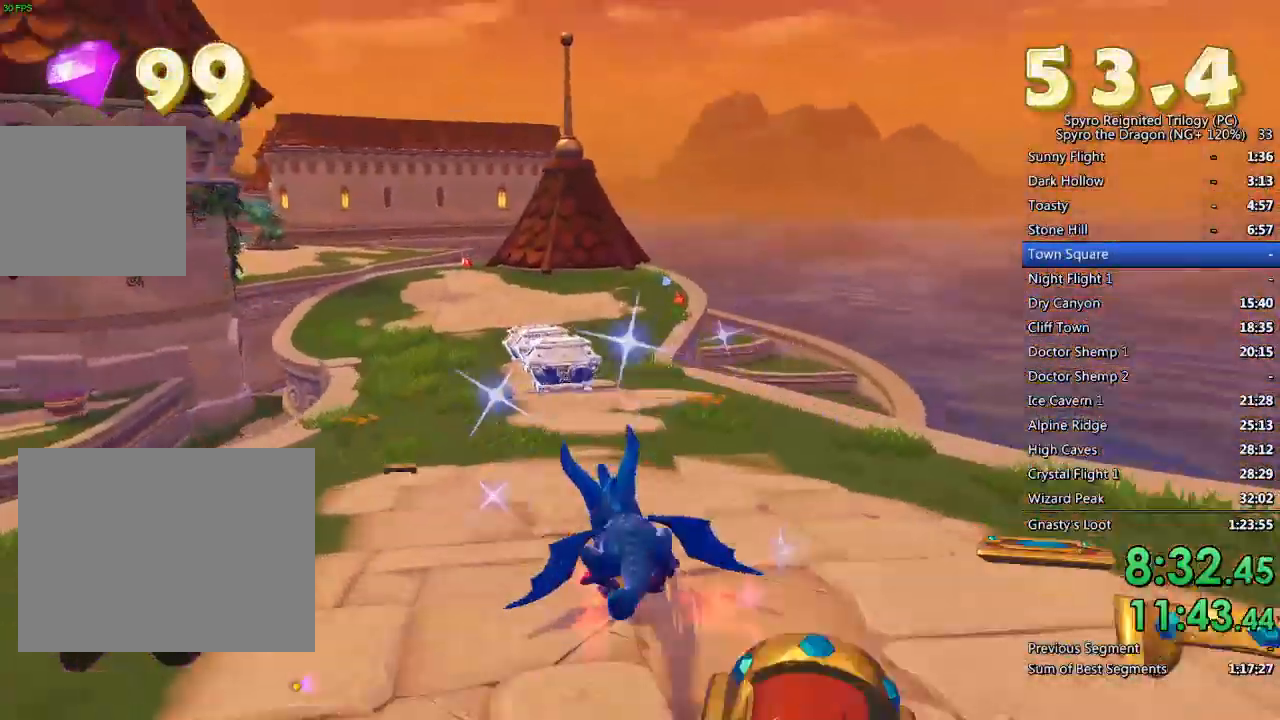
{"buttons": ["SQUARE"], "left_stick": "center", "right_stick": "center", "events": []}
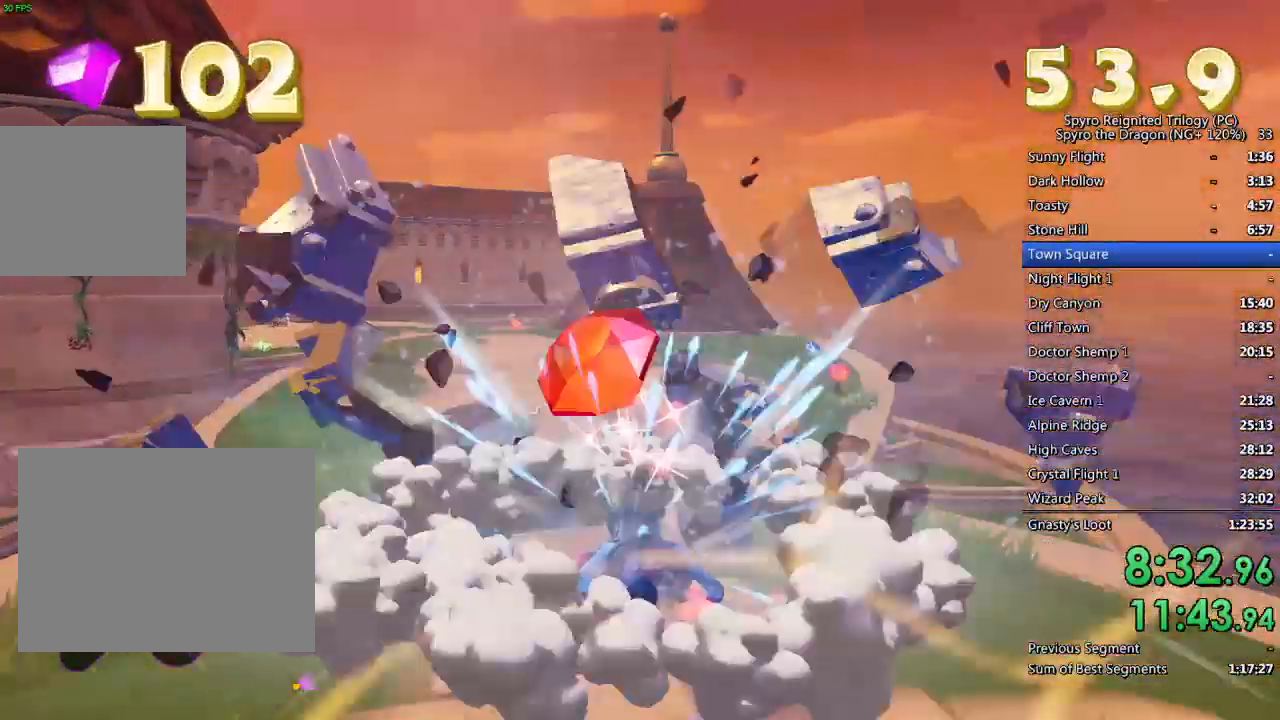
{"buttons": [], "left_stick": "up", "right_stick": "left", "events": [[83, "left_stick", "up-right"], [233, "SQUARE", "up"], [300, "right_stick", "left"], [483, "left_stick", "up"]]}
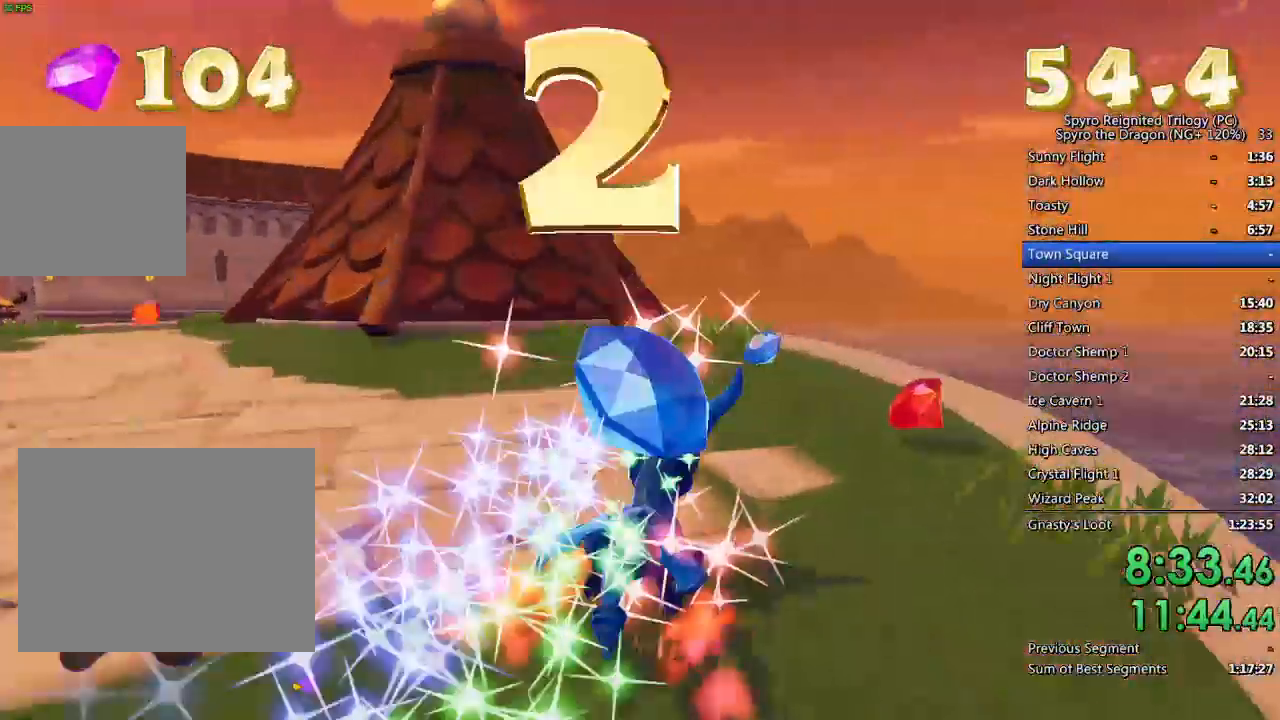
{"buttons": [], "left_stick": "up-left", "right_stick": "left", "events": [[367, "left_stick", "center"], [483, "left_stick", "up-left"]]}
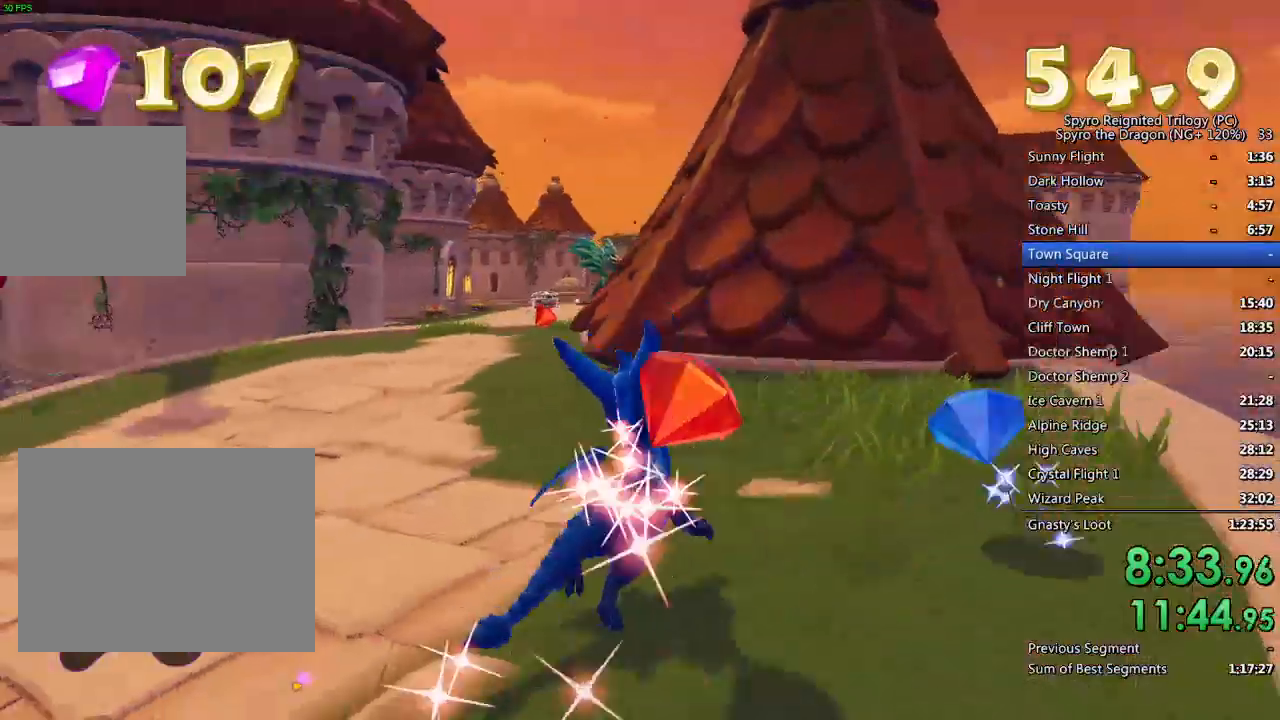
{"buttons": ["SQUARE"], "left_stick": "up", "right_stick": "left", "events": [[133, "left_stick", "up"], [350, "SQUARE", "down"]]}
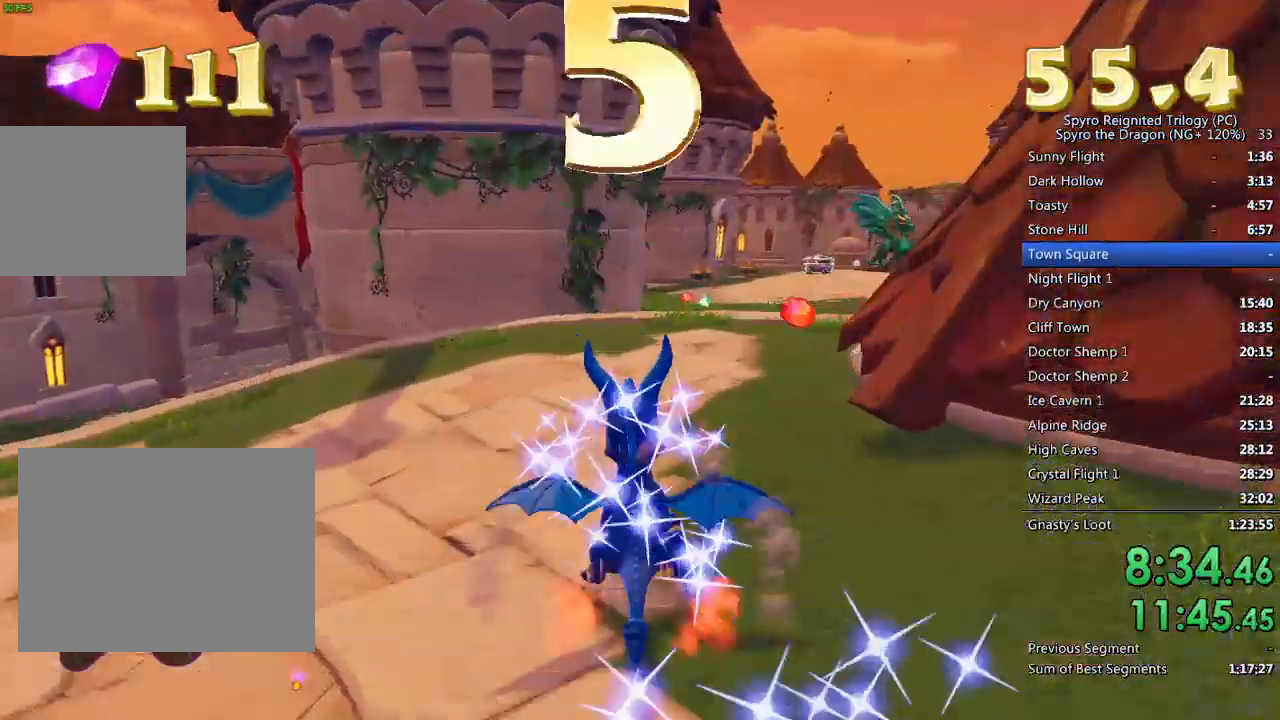
{"buttons": ["CROSS", "SQUARE"], "left_stick": "up-left", "right_stick": "left", "events": [[50, "left_stick", "up-right"], [200, "left_stick", "center"], [400, "CROSS", "down"], [467, "left_stick", "up-left"]]}
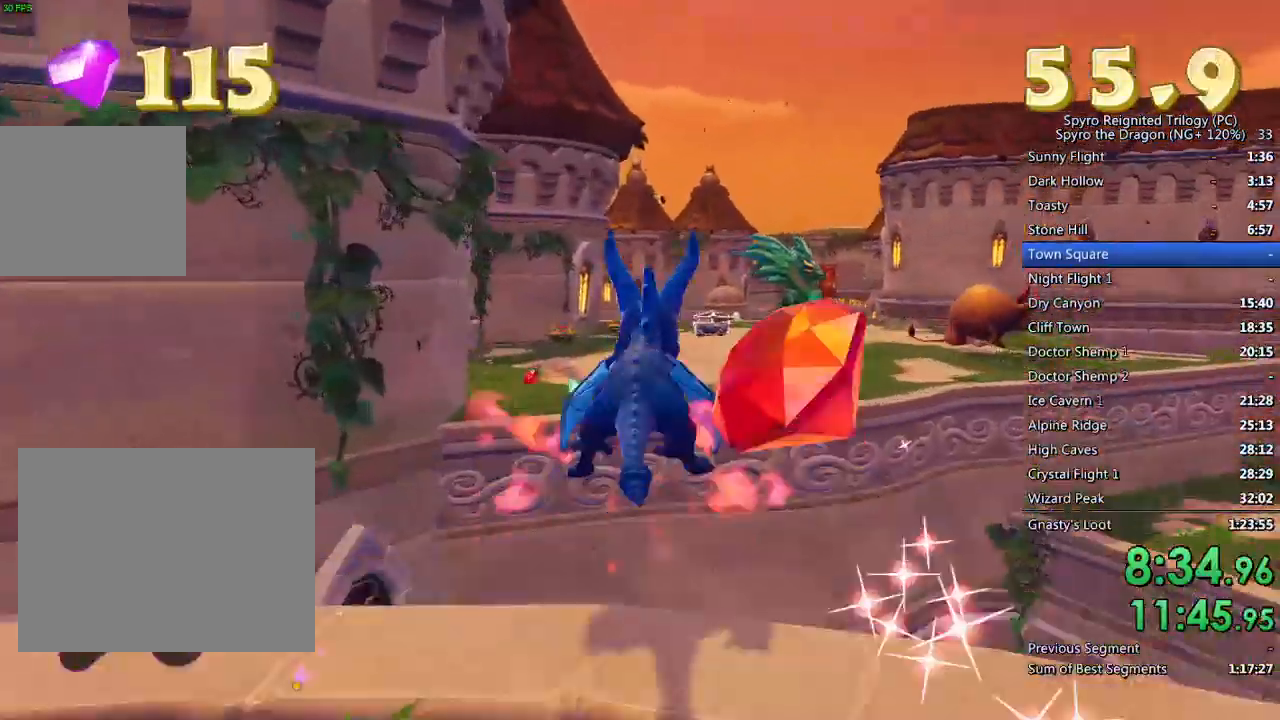
{"buttons": ["CROSS"], "left_stick": "up-left", "right_stick": "left", "events": [[17, "CROSS", "up"], [200, "left_stick", "up"], [283, "SQUARE", "up"], [383, "left_stick", "up-left"], [467, "CROSS", "down"]]}
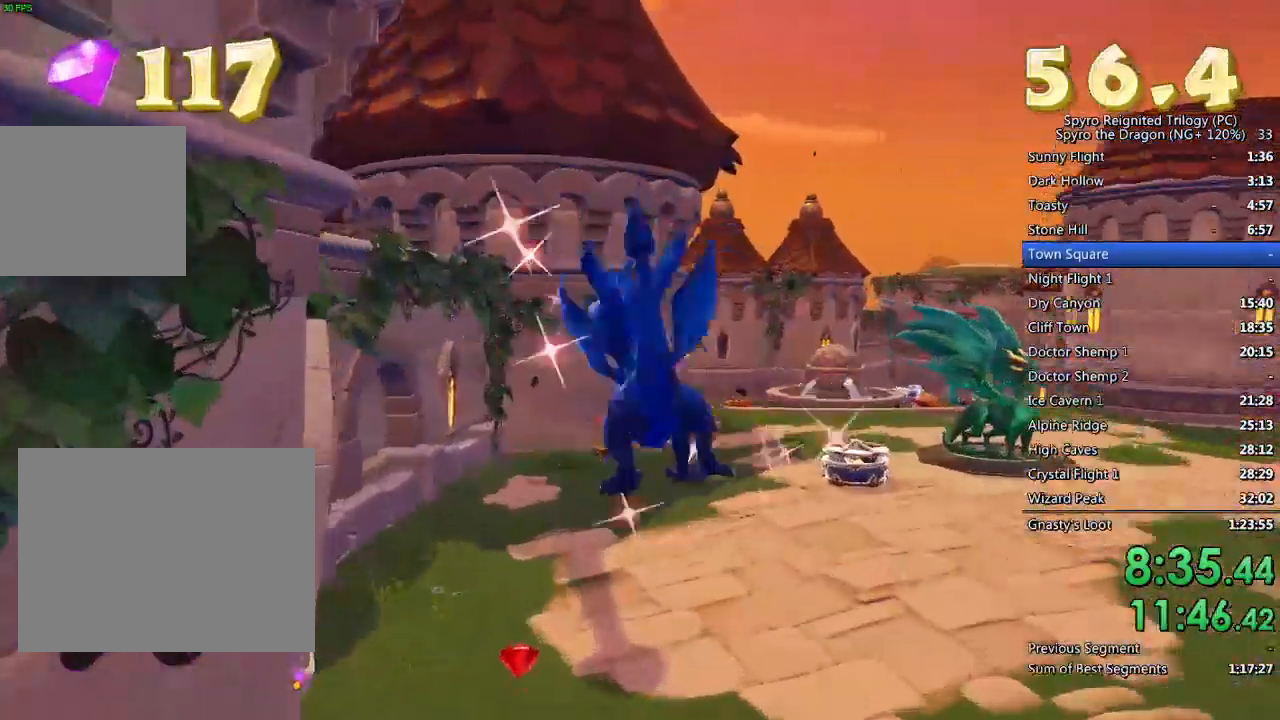
{"buttons": [], "left_stick": "up", "right_stick": "center", "events": [[33, "SQUARE", "down"], [67, "TRIANGLE", "down"], [100, "CROSS", "up"], [100, "right_stick", "center"], [117, "SQUARE", "up"], [133, "TRIANGLE", "up"], [250, "right_stick", "down-right"], [500, "left_stick", "up"], [500, "right_stick", "center"]]}
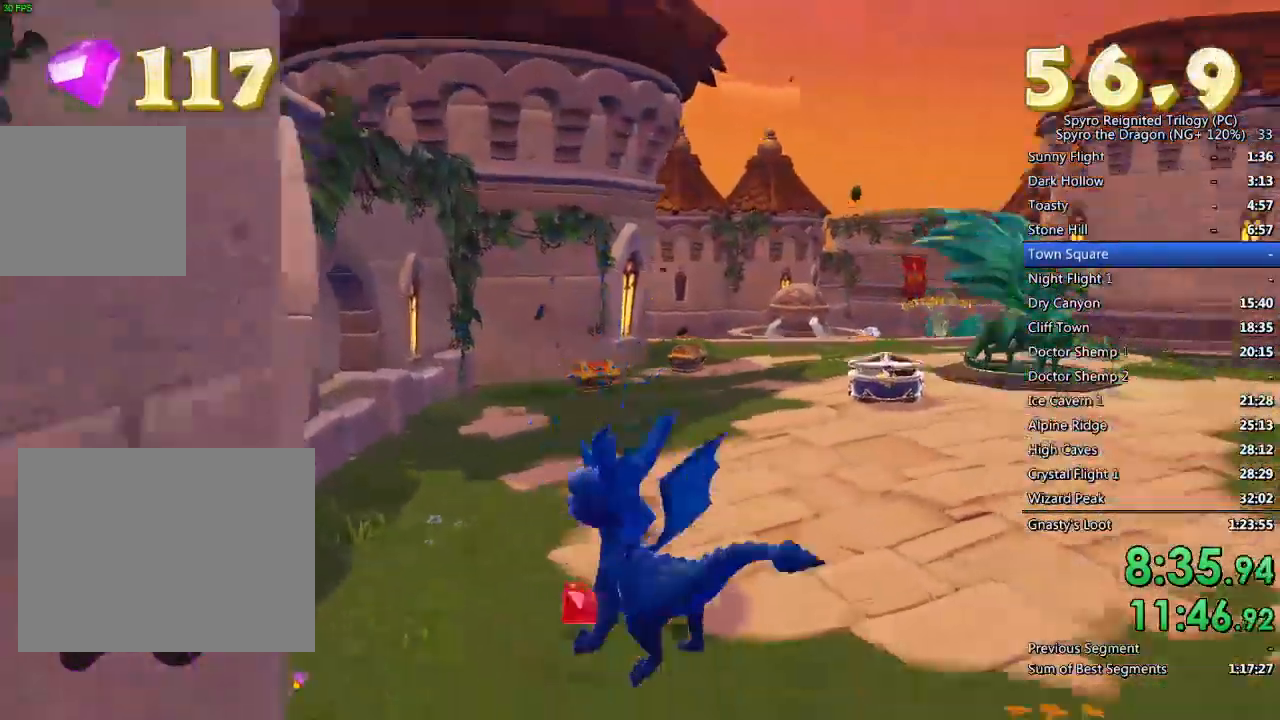
{"buttons": ["SQUARE"], "left_stick": "up-right", "right_stick": "center", "events": [[183, "SQUARE", "down"], [267, "left_stick", "up-right"]]}
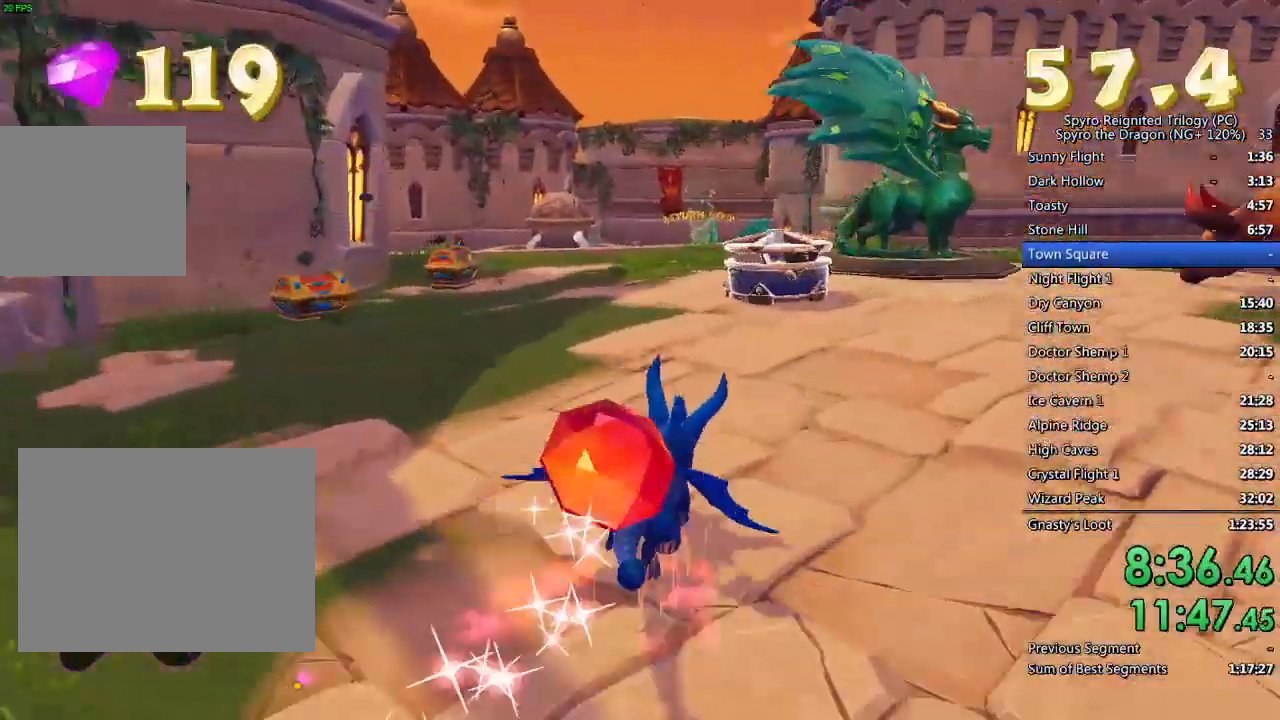
{"buttons": ["CIRCLE"], "left_stick": "right", "right_stick": "center", "events": [[17, "SQUARE", "up"], [167, "left_stick", "up"], [333, "left_stick", "center"], [383, "CIRCLE", "down"], [450, "left_stick", "right"], [467, "CIRCLE", "up"], [500, "CIRCLE", "down"]]}
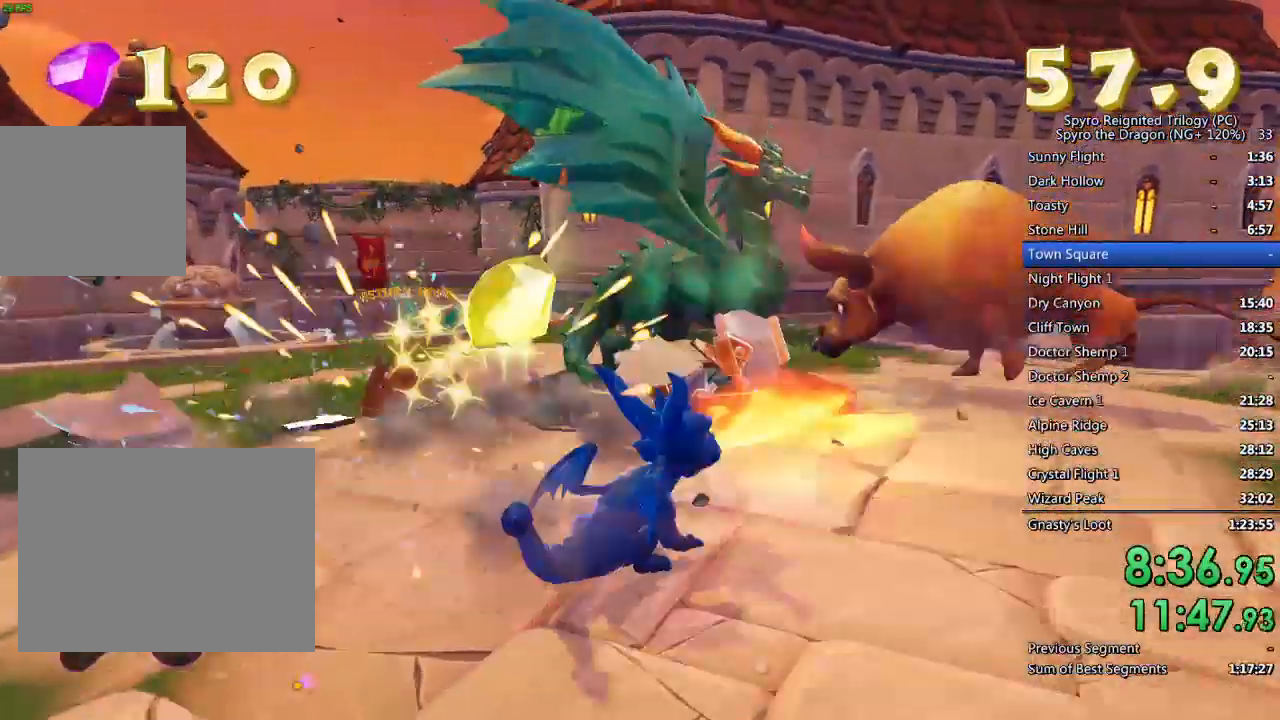
{"buttons": [], "left_stick": "up-right", "right_stick": "center"}
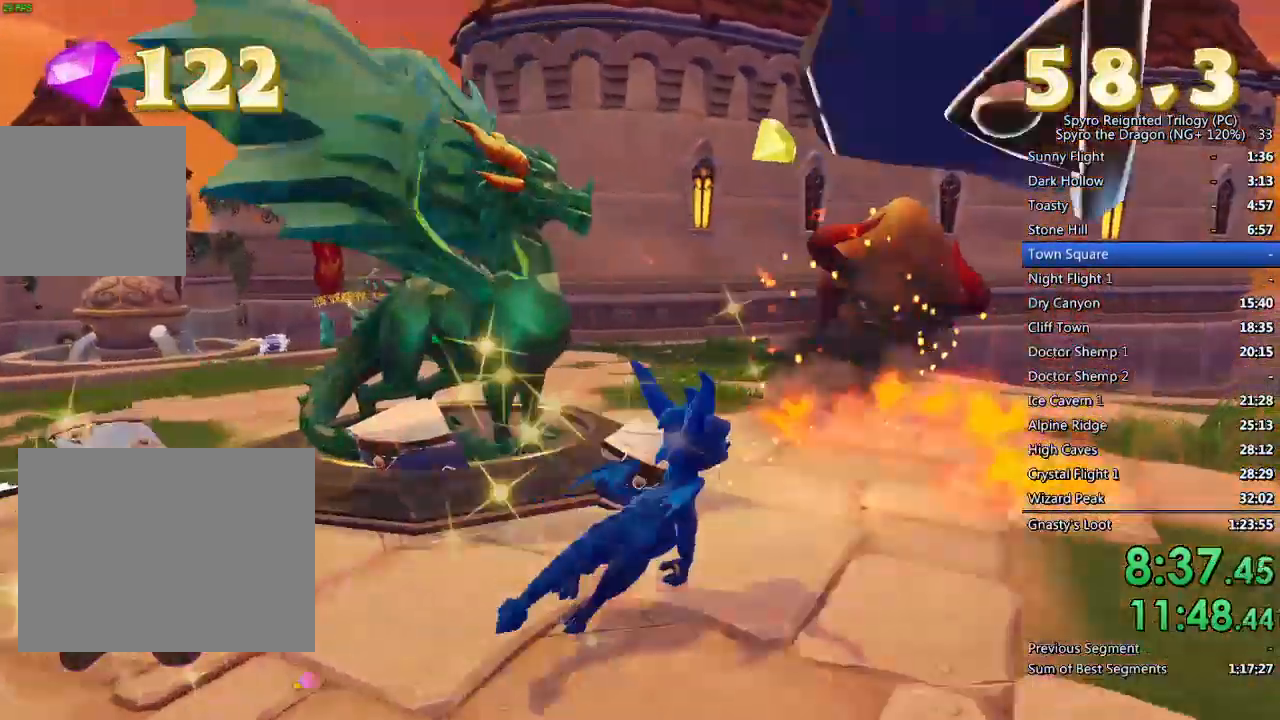
{"buttons": [], "left_stick": "down-left", "right_stick": "center", "events": [[50, "right_stick", "down-left"], [117, "left_stick", "up-left"], [217, "right_stick", "left"], [350, "left_stick", "left"], [367, "right_stick", "center"], [483, "left_stick", "down-left"]]}
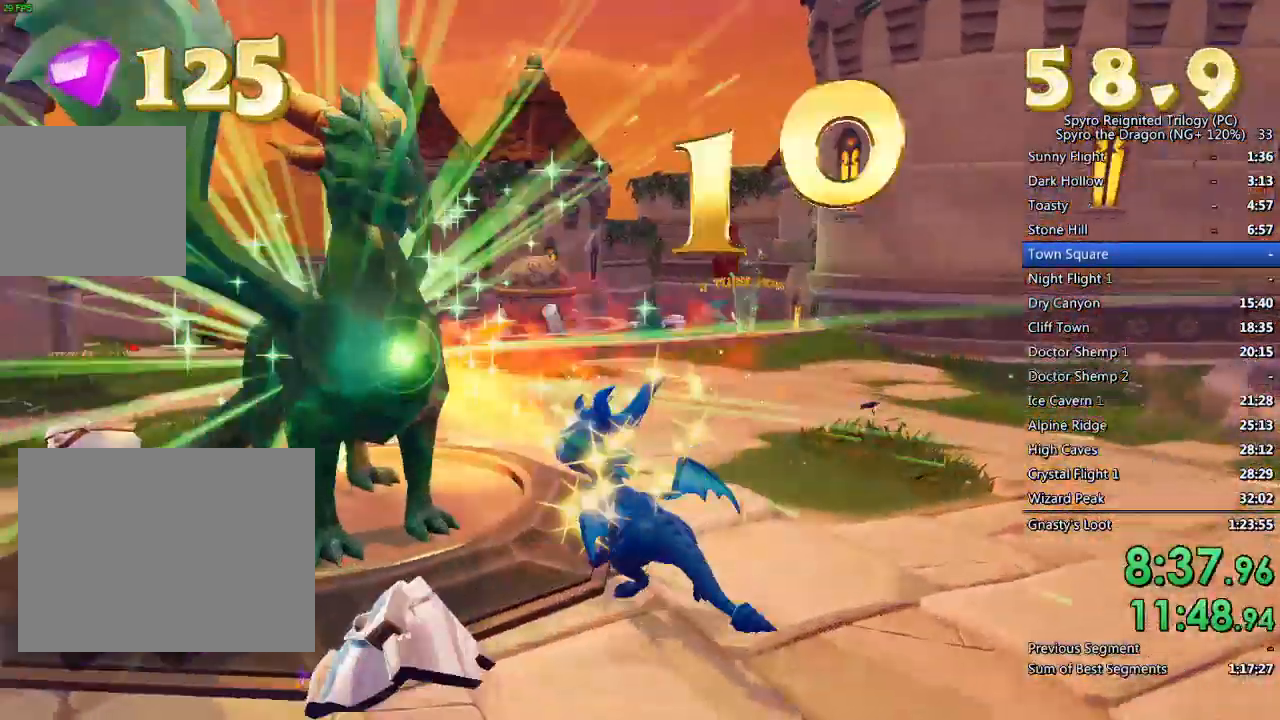
{"buttons": [], "left_stick": "center", "right_stick": "center", "events": [[83, "right_stick", "left"], [133, "TRIANGLE", "down"], [133, "left_stick", "left"], [283, "left_stick", "center"], [333, "TRIANGLE", "up"], [333, "right_stick", "center"], [400, "TRIANGLE", "down"], [450, "TRIANGLE", "up"]]}
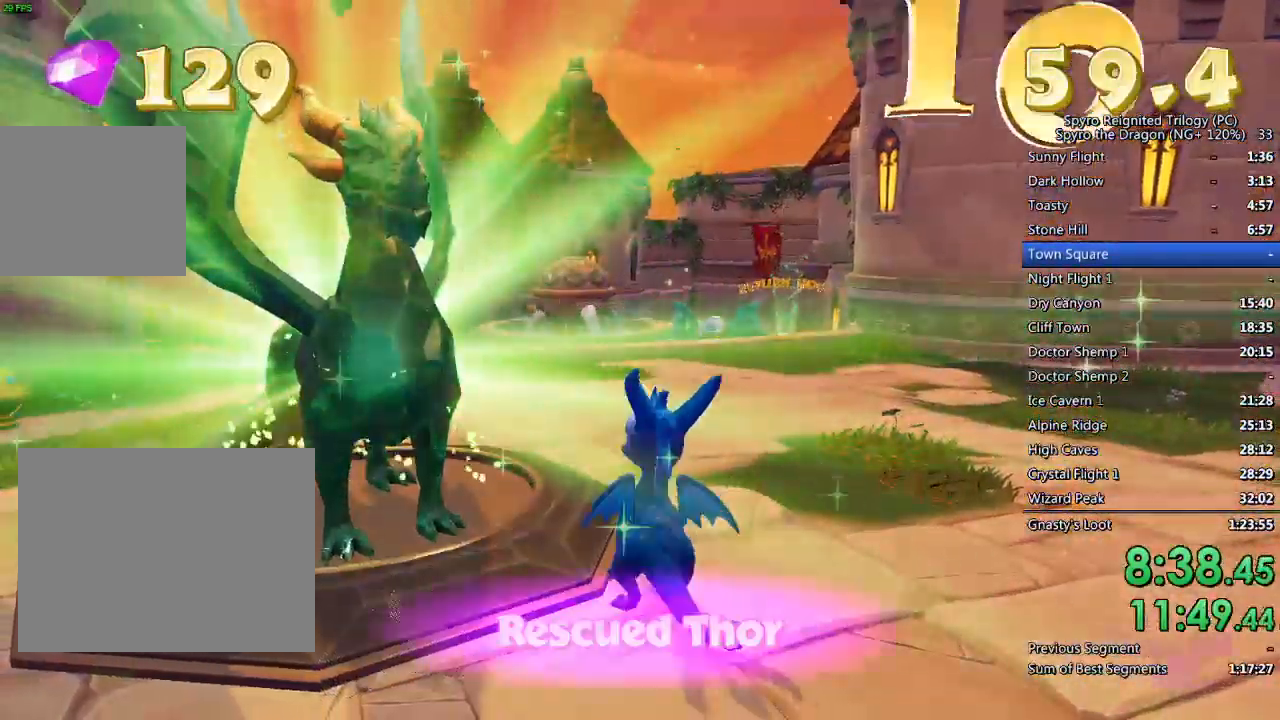
{"buttons": ["TRIANGLE"], "left_stick": "center", "right_stick": "center", "events": [[33, "TRIANGLE", "down"], [83, "TRIANGLE", "up"], [150, "TRIANGLE", "down"], [233, "TRIANGLE", "up"], [283, "TRIANGLE", "down"], [367, "TRIANGLE", "up"], [433, "TRIANGLE", "down"]]}
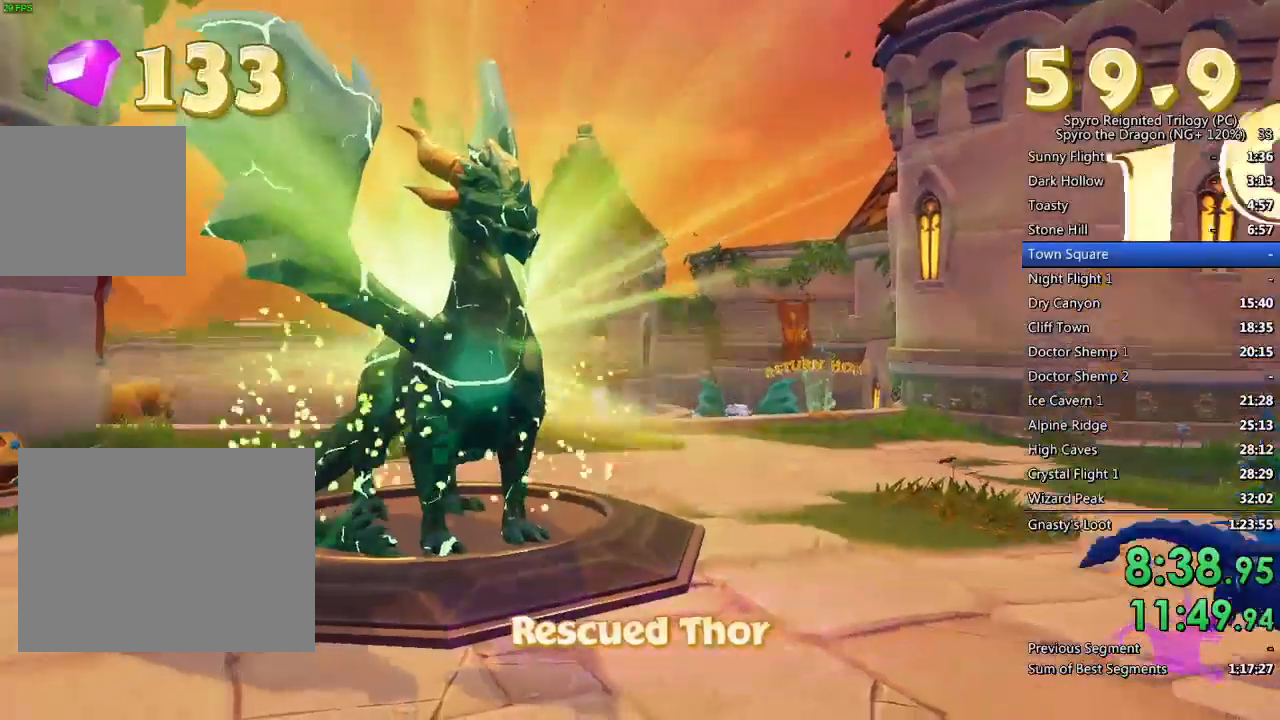
{"buttons": ["TRIANGLE"], "left_stick": "center", "right_stick": "center", "events": [[17, "TRIANGLE", "up"], [83, "TRIANGLE", "down"], [150, "TRIANGLE", "up"], [217, "TRIANGLE", "down"], [283, "TRIANGLE", "up"], [350, "TRIANGLE", "down"], [433, "TRIANGLE", "up"], [483, "TRIANGLE", "down"]]}
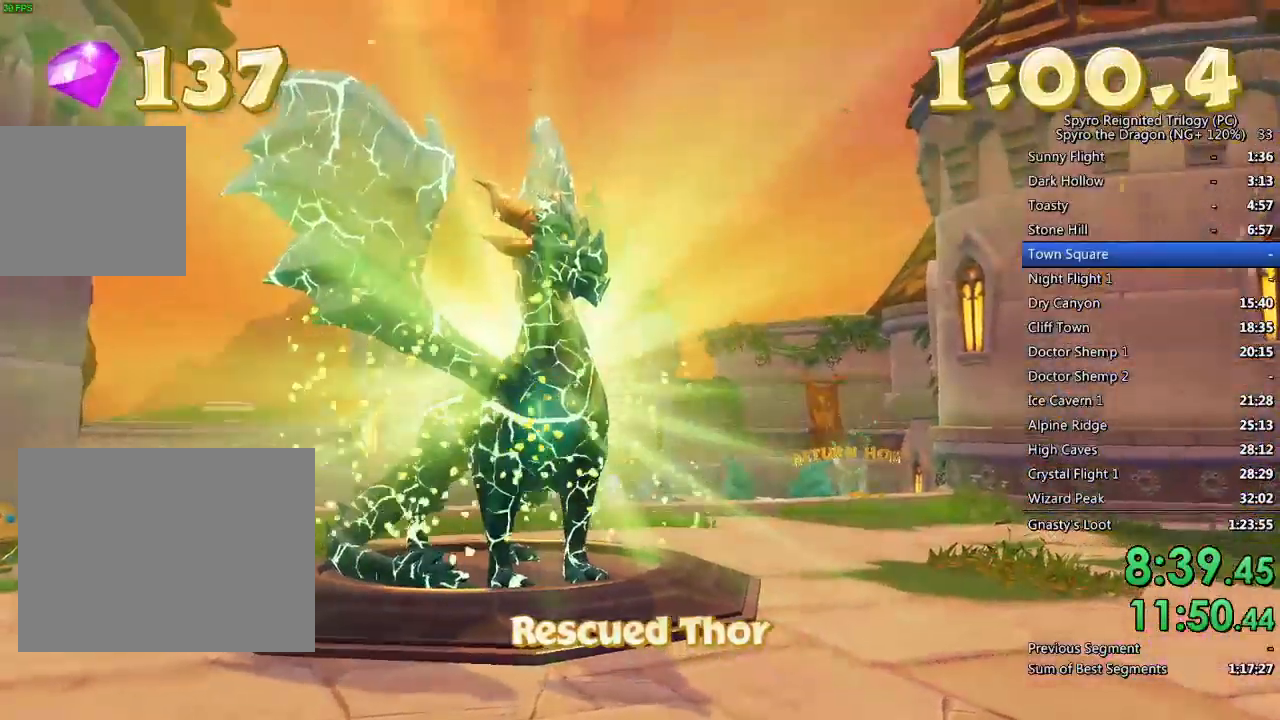
{"buttons": [], "left_stick": "center", "right_stick": "center", "events": [[50, "TRIANGLE", "up"], [117, "TRIANGLE", "down"], [200, "TRIANGLE", "up"], [250, "TRIANGLE", "down"], [350, "TRIANGLE", "up"], [400, "TRIANGLE", "down"], [450, "TRIANGLE", "up"]]}
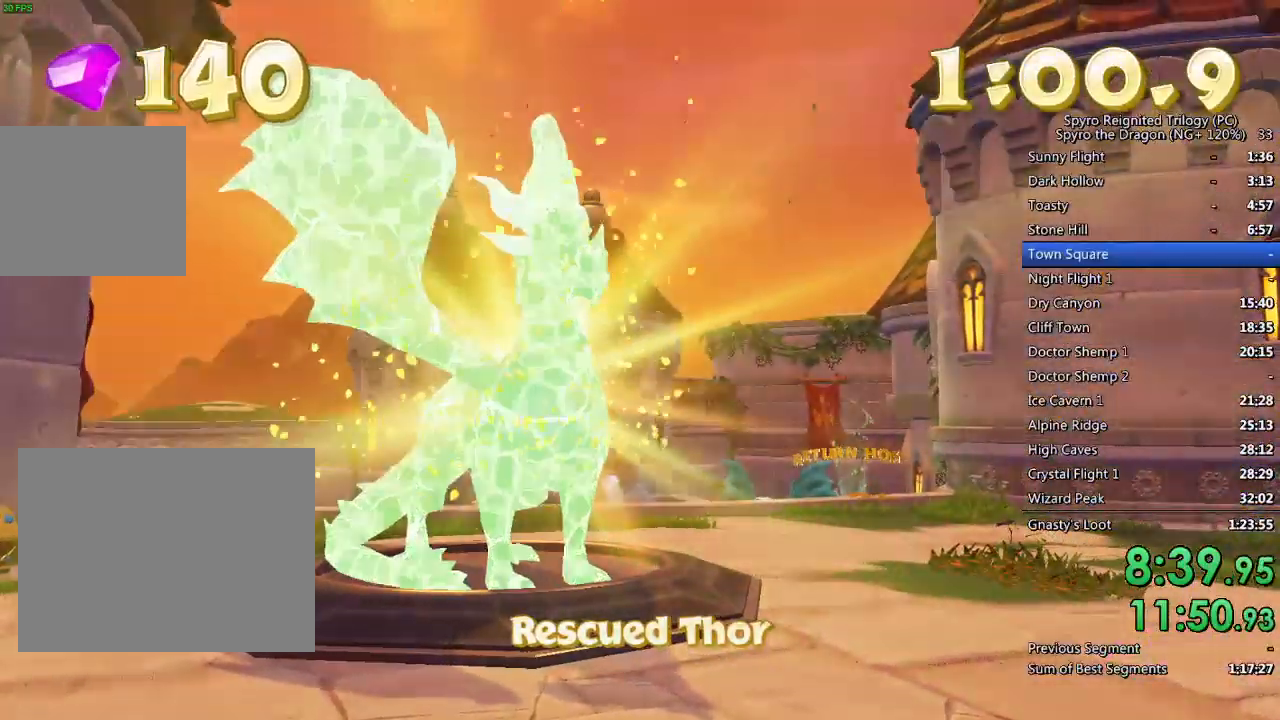
{"buttons": [], "left_stick": "center", "right_stick": "center", "events": [[17, "TRIANGLE", "down"], [83, "TRIANGLE", "up"], [150, "TRIANGLE", "down"], [200, "TRIANGLE", "up"], [283, "TRIANGLE", "down"], [333, "TRIANGLE", "up"], [400, "TRIANGLE", "down"], [467, "TRIANGLE", "up"]]}
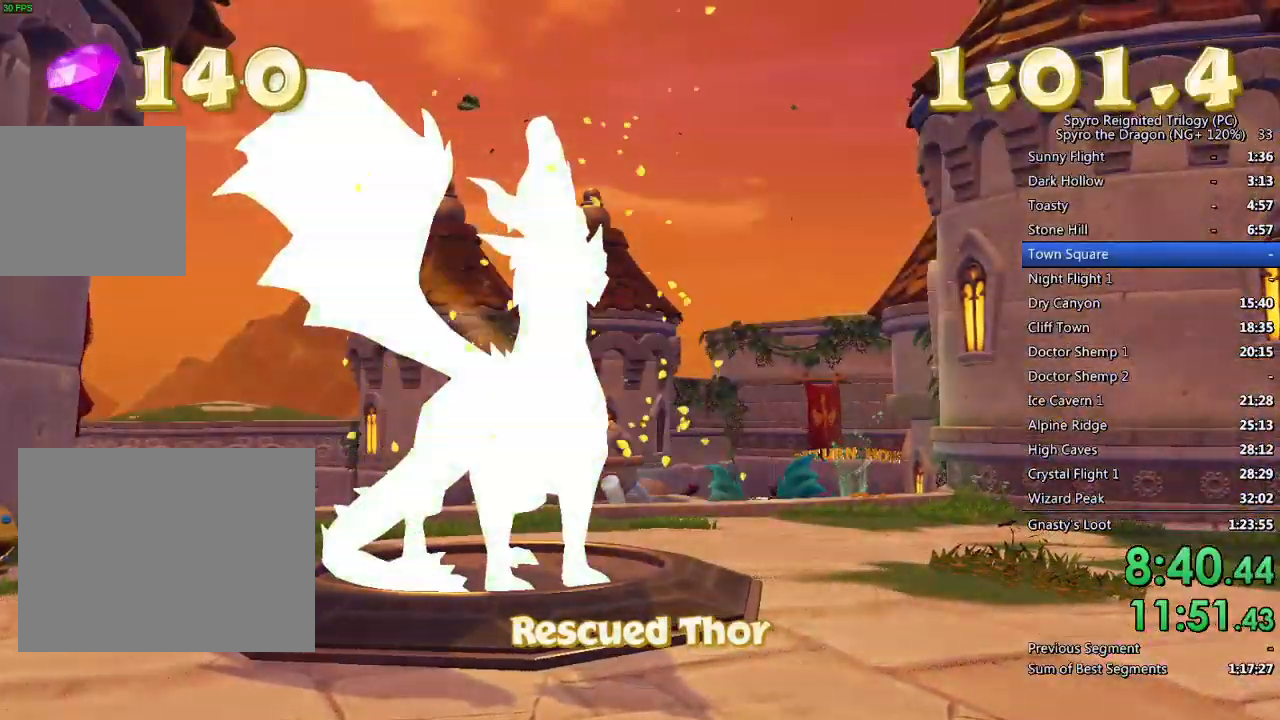
{"buttons": [], "left_stick": "center", "right_stick": "center", "events": [[33, "TRIANGLE", "down"], [100, "TRIANGLE", "up"], [183, "TRIANGLE", "down"], [250, "TRIANGLE", "up"], [317, "TRIANGLE", "down"], [350, "TRIANGLE", "up"], [417, "TRIANGLE", "down"], [500, "TRIANGLE", "up"]]}
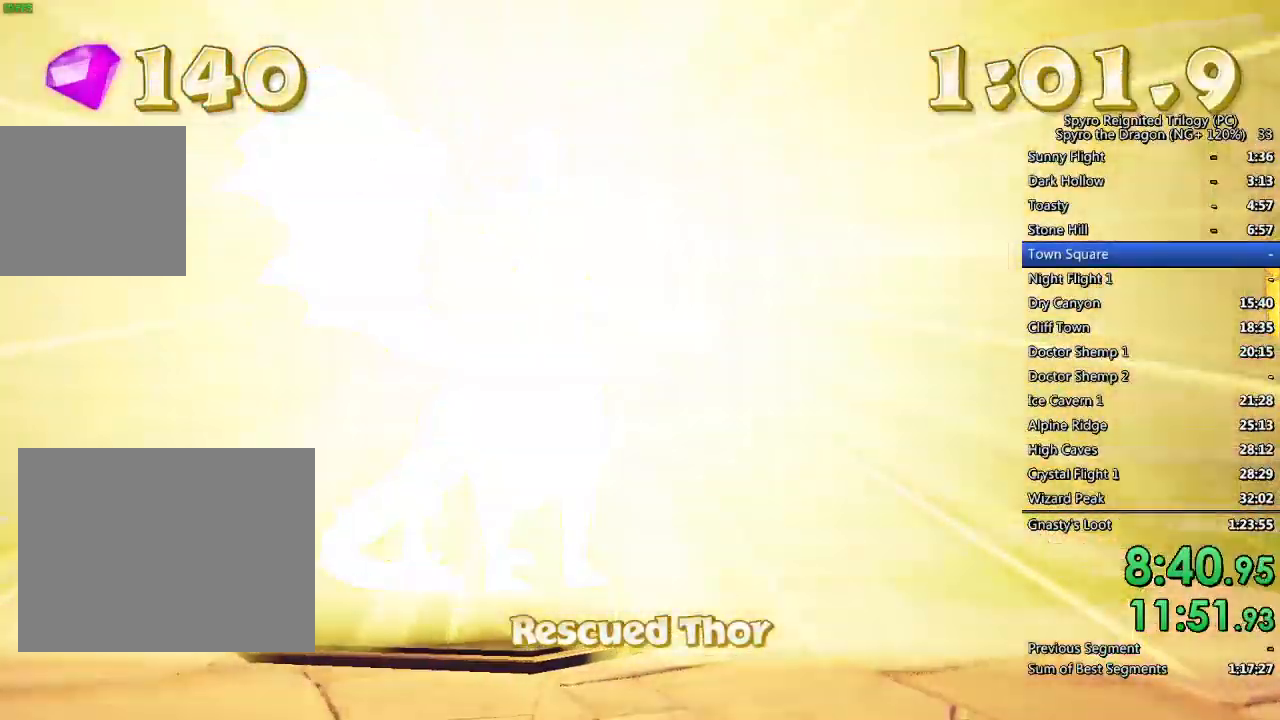
{"buttons": ["SQUARE"], "left_stick": "up-left", "right_stick": "center", "events": [[217, "TRIANGLE", "down"], [283, "TRIANGLE", "up"], [283, "left_stick", "up-left"], [350, "SQUARE", "down"]]}
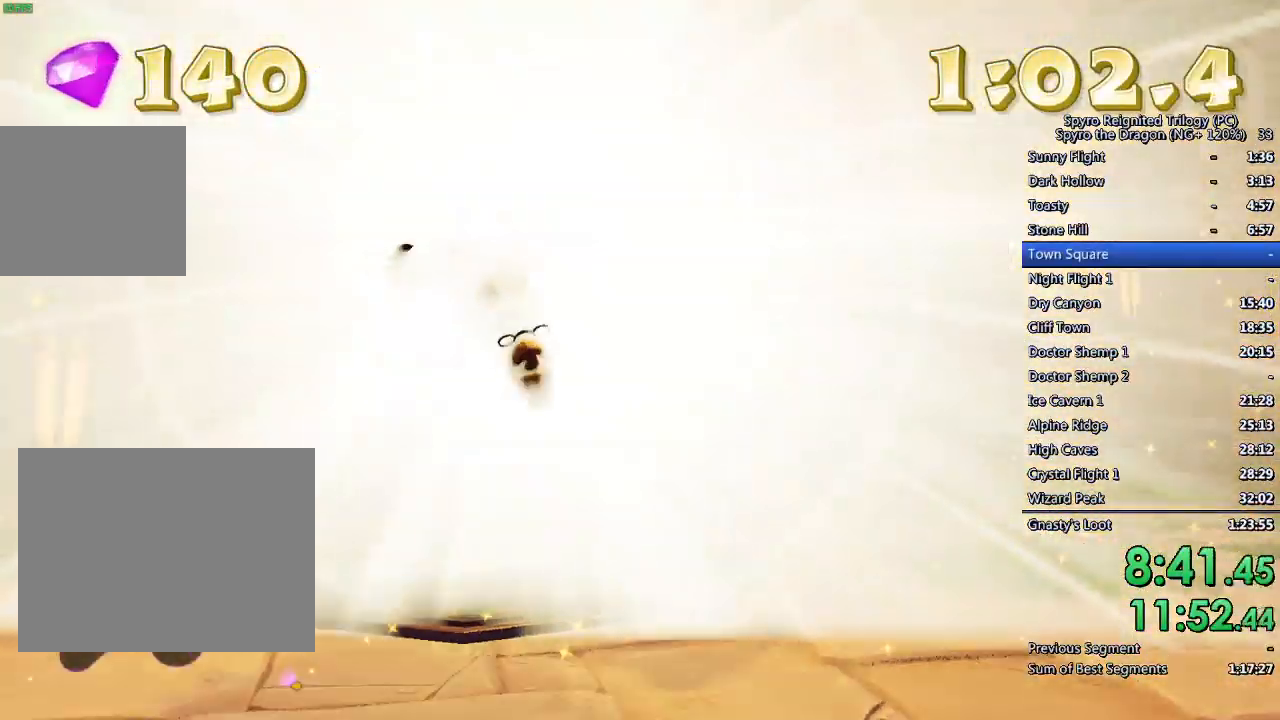
{"buttons": [], "left_stick": "up-right", "right_stick": "down-right", "events": [[17, "left_stick", "up"], [283, "SQUARE", "up"], [367, "left_stick", "up-right"], [467, "right_stick", "down-right"]]}
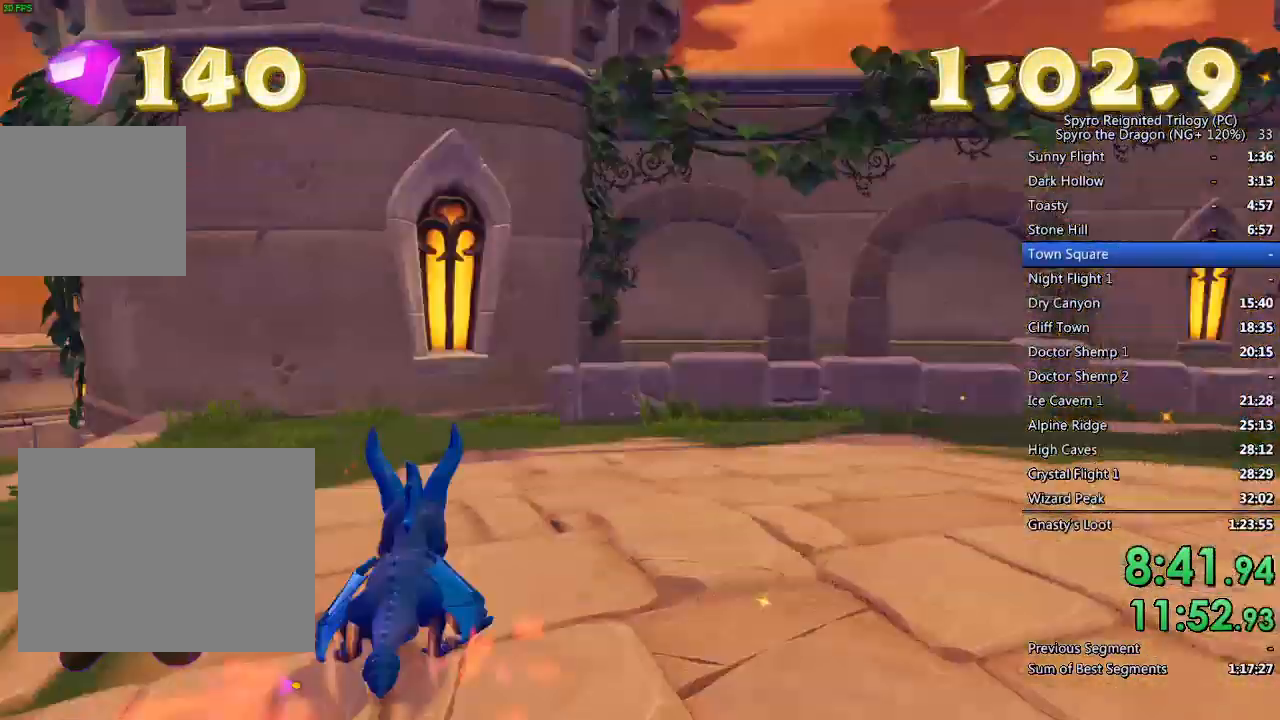
{"buttons": ["SQUARE"], "left_stick": "up", "right_stick": "center", "events": [[283, "right_stick", "center"], [317, "SQUARE", "down"], [467, "left_stick", "up"]]}
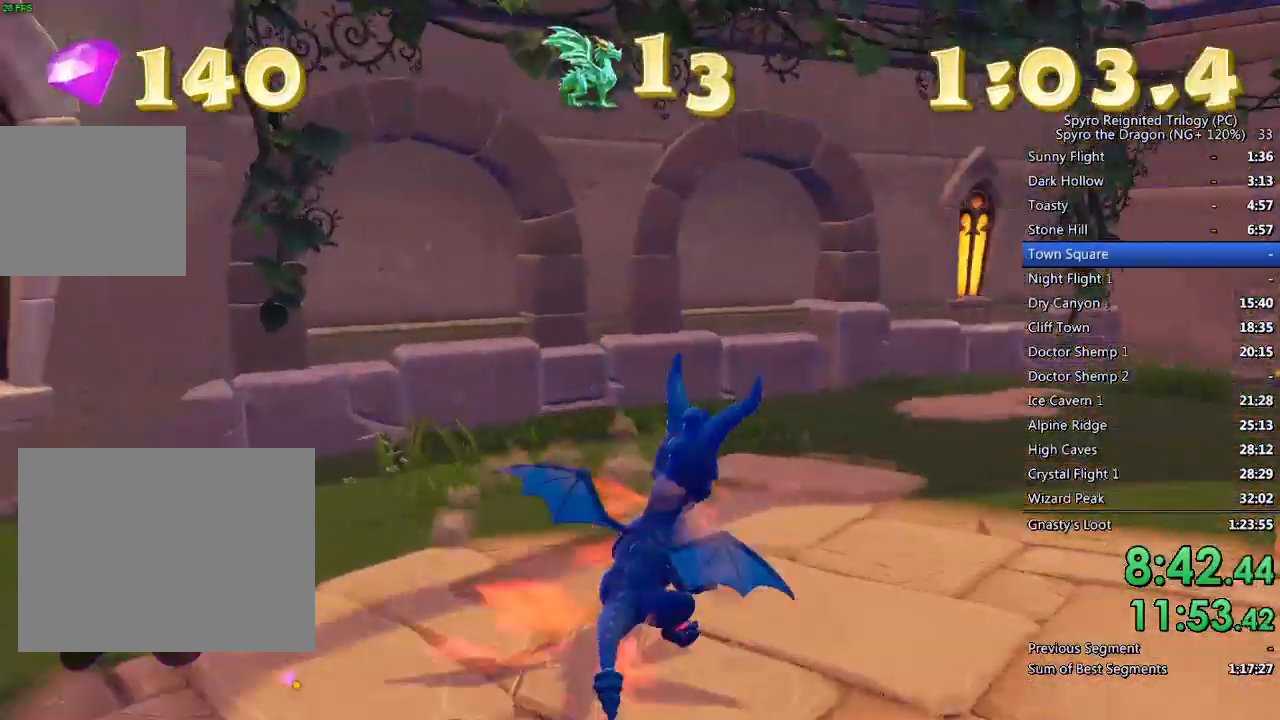
{"buttons": ["SQUARE"], "left_stick": "right", "right_stick": "center", "events": [[100, "left_stick", "up-right"], [300, "left_stick", "right"]]}
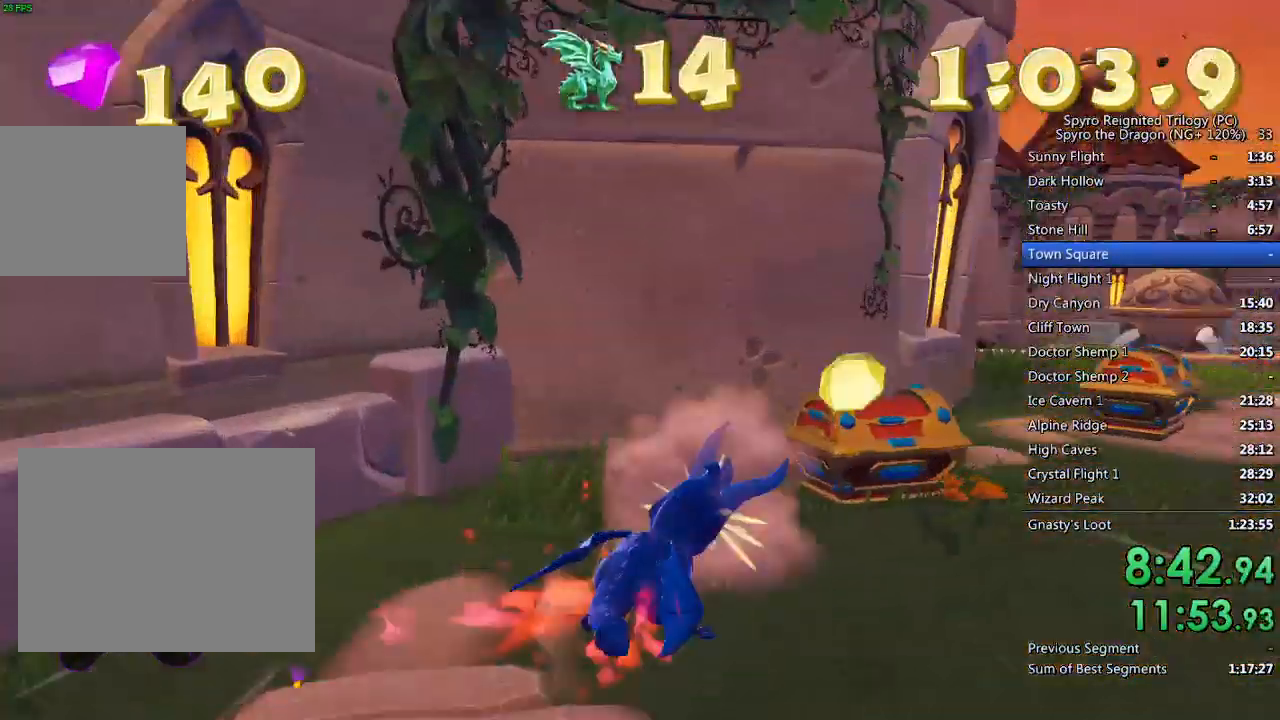
{"buttons": [], "left_stick": "left", "right_stick": "left", "events": [[100, "SQUARE", "up"], [233, "left_stick", "up-left"], [250, "right_stick", "left"], [300, "left_stick", "left"]]}
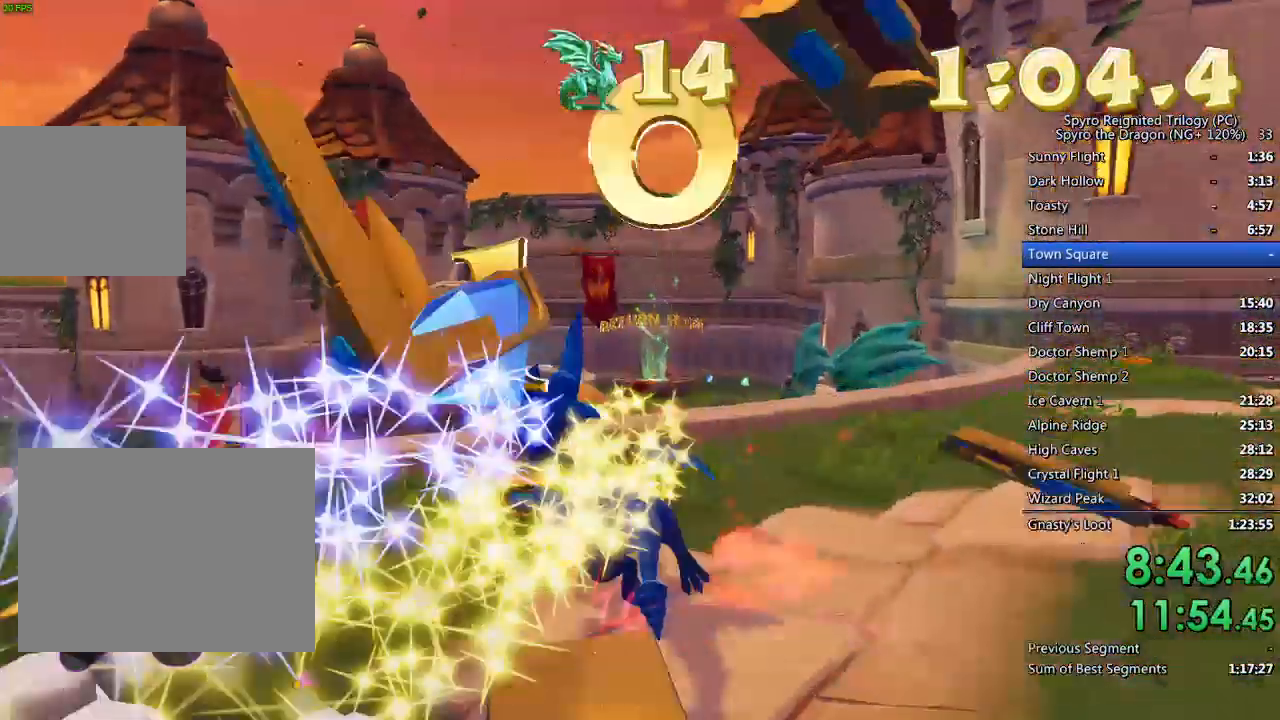
{"buttons": ["CROSS"], "left_stick": "up-left", "right_stick": "center", "events": [[17, "left_stick", "up-left"], [67, "right_stick", "center"], [83, "CROSS", "down"], [217, "CROSS", "up"], [300, "CROSS", "down"], [383, "CROSS", "up"], [433, "CROSS", "down"]]}